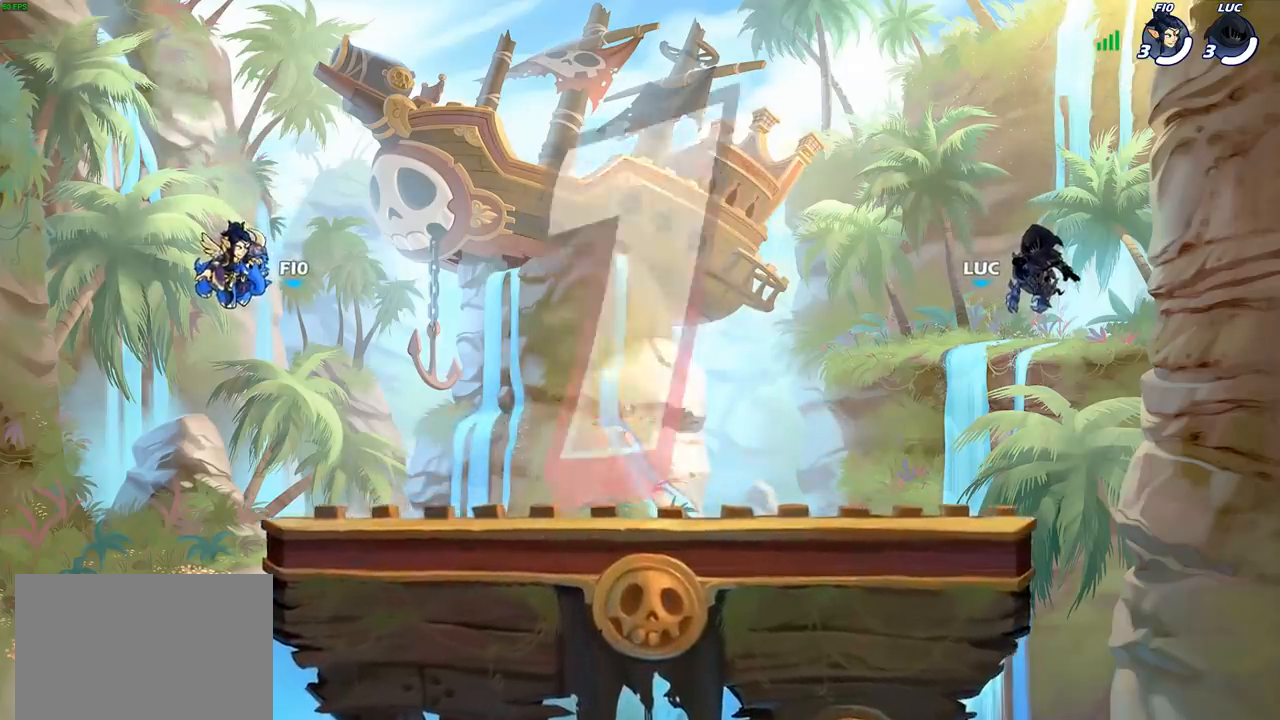
Gameplay with a controller (PlayStation layout); each line is a JSON object with the inputs held at the frame after it. "events" lists button and stick changes between this image and that frame as [ms after this image, input, new state], when the widget could be followed in between.
{"buttons": ["SELECT"], "left_stick": "center", "right_stick": "center", "events": [[183, "SELECT", "down"]]}
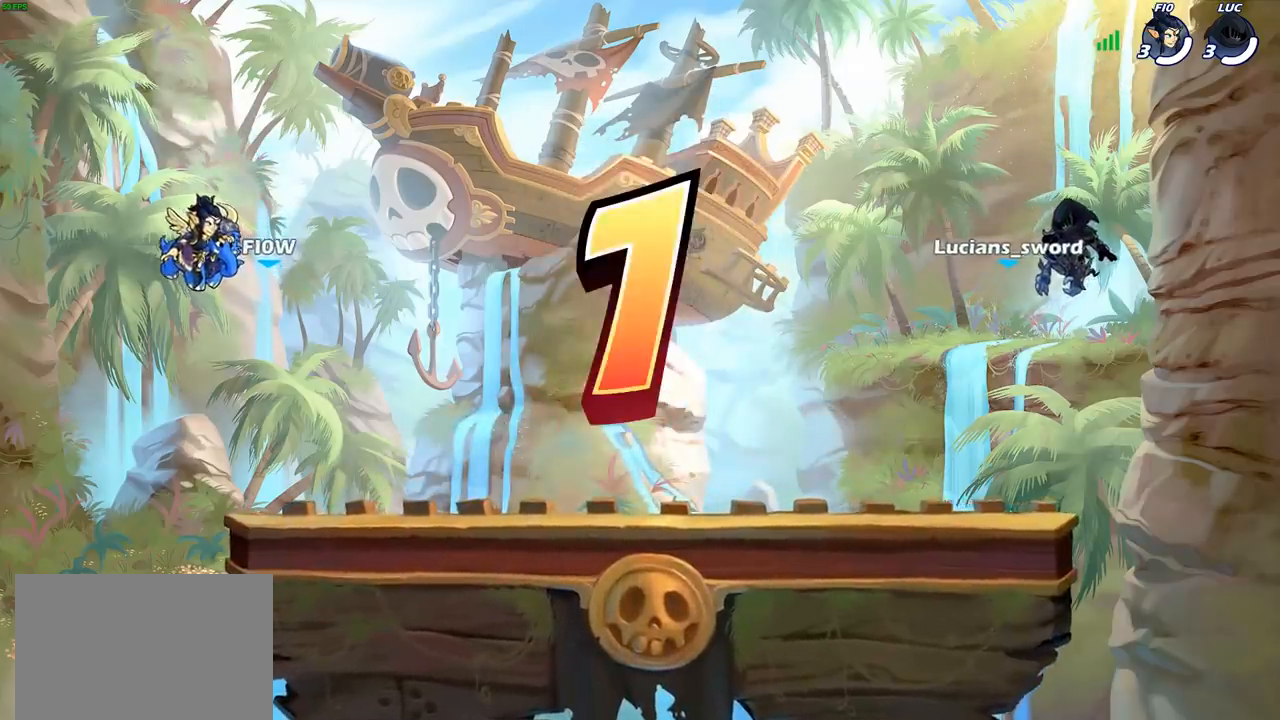
{"buttons": ["SELECT"], "left_stick": "center", "right_stick": "center", "events": []}
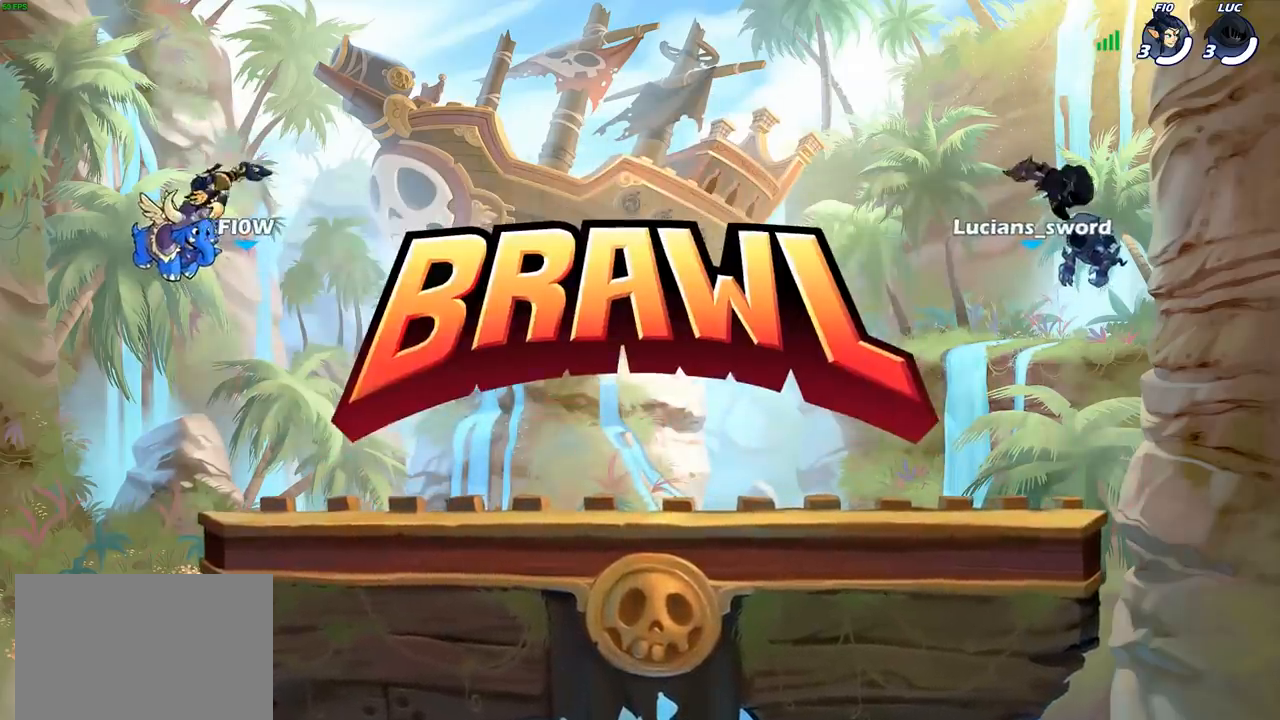
{"buttons": ["SELECT"], "left_stick": "center", "right_stick": "center", "events": []}
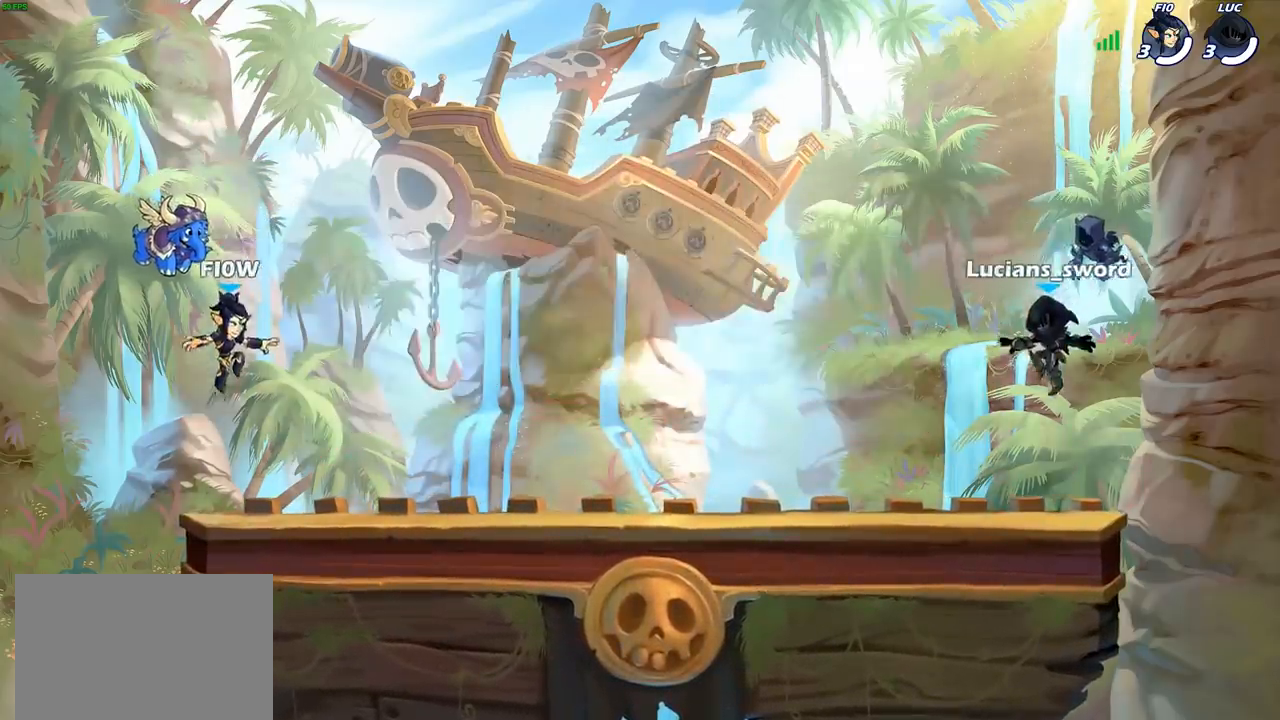
{"buttons": ["SELECT"], "left_stick": "center", "right_stick": "center", "events": [[317, "right_stick", "up"], [433, "right_stick", "center"]]}
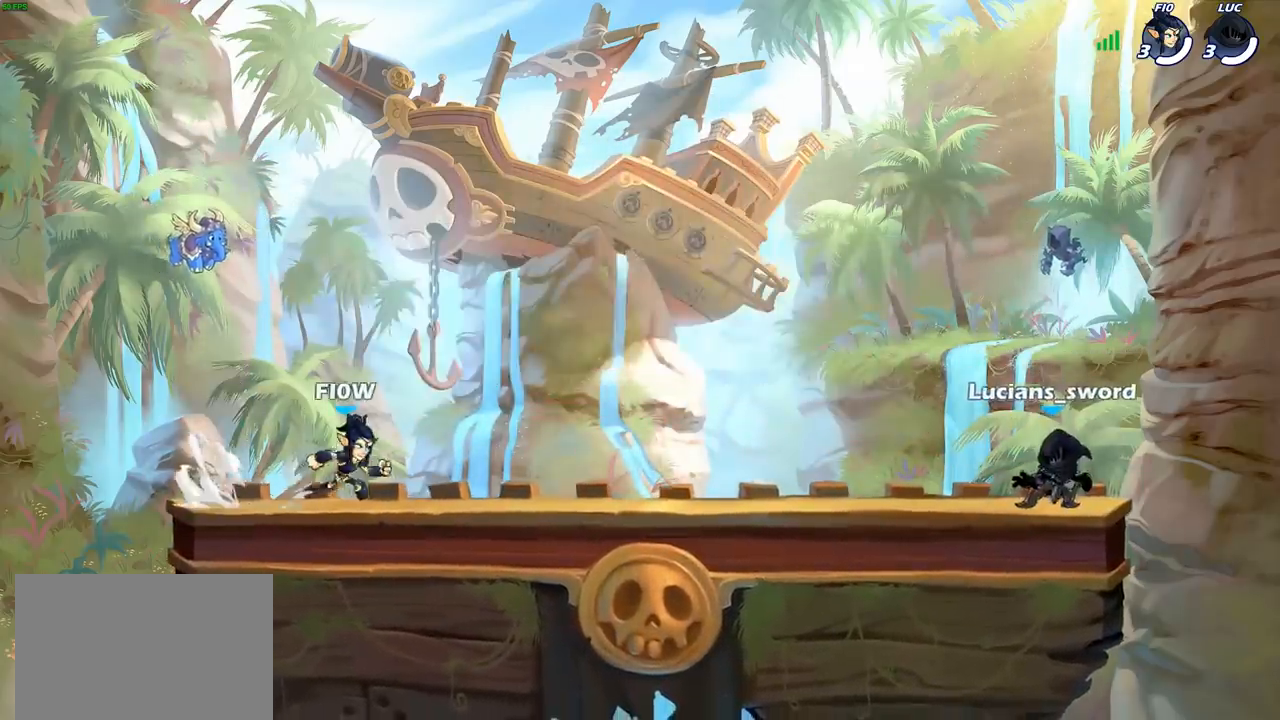
{"buttons": ["SELECT"], "left_stick": "center", "right_stick": "center", "events": [[17, "right_stick", "up"], [117, "right_stick", "center"], [200, "right_stick", "up"], [283, "right_stick", "center"]]}
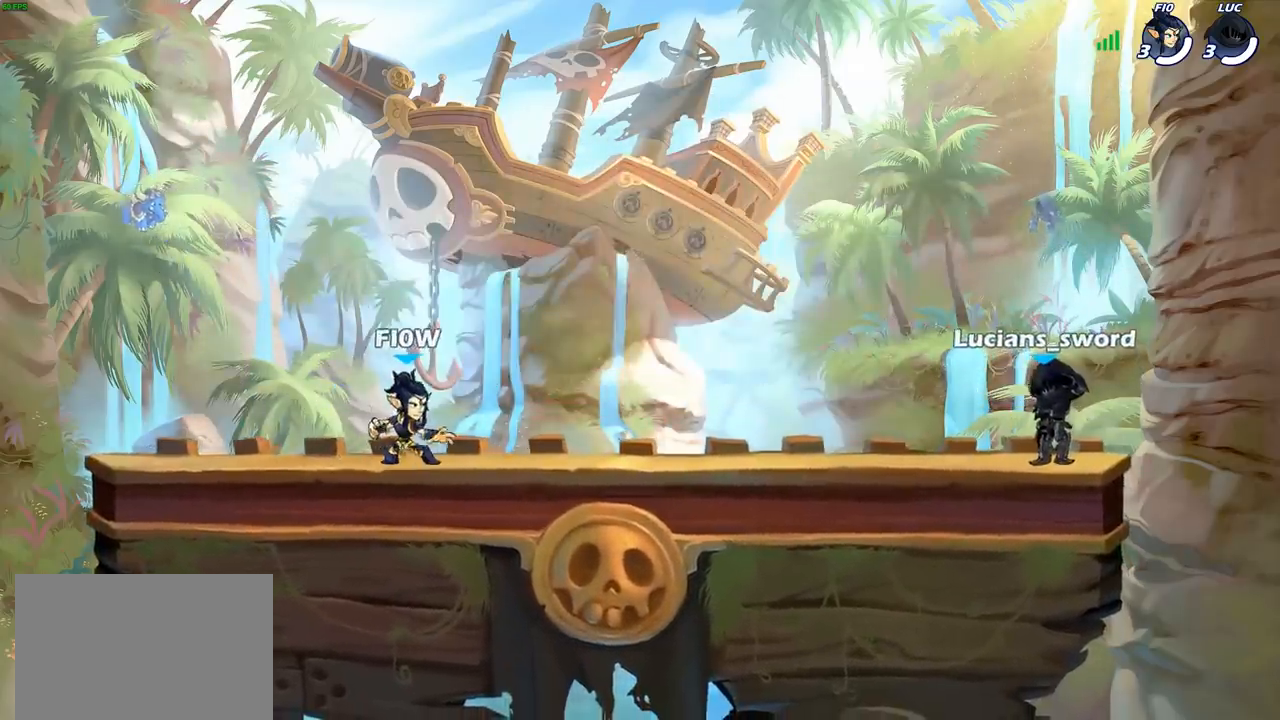
{"buttons": [], "left_stick": "center", "right_stick": "center", "events": [[267, "SELECT", "up"]]}
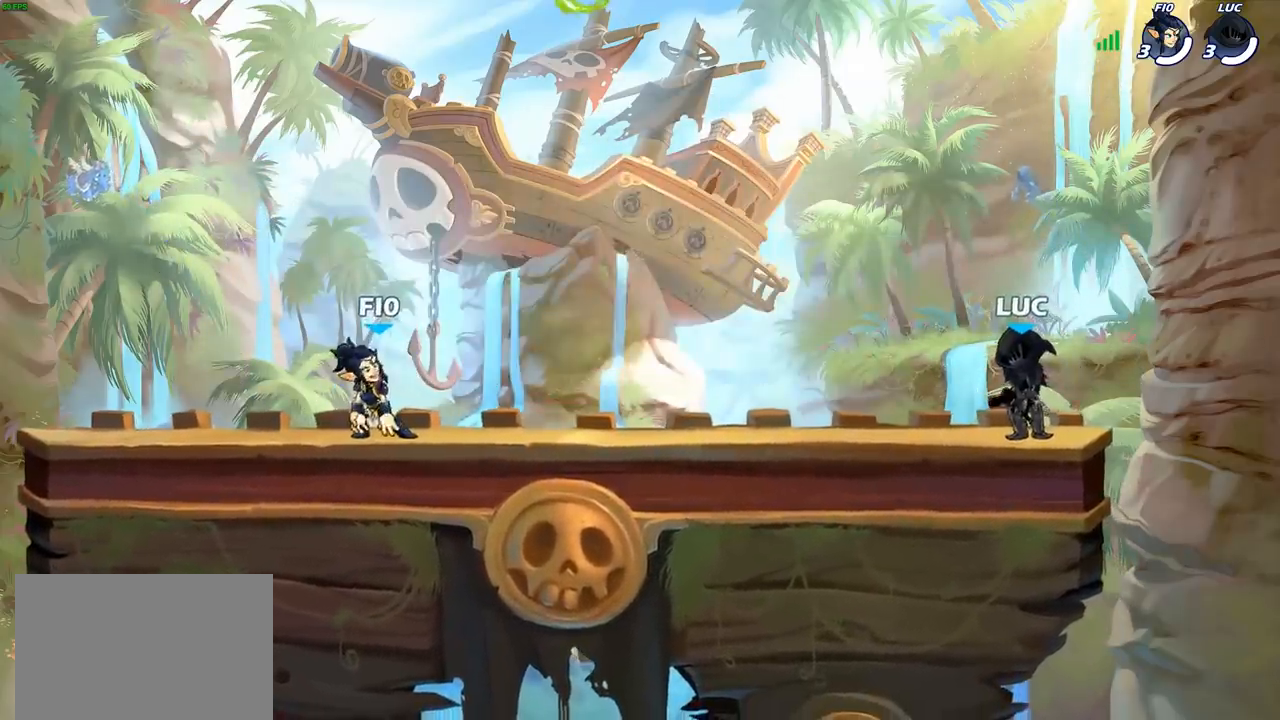
{"buttons": [], "left_stick": "center", "right_stick": "center", "events": []}
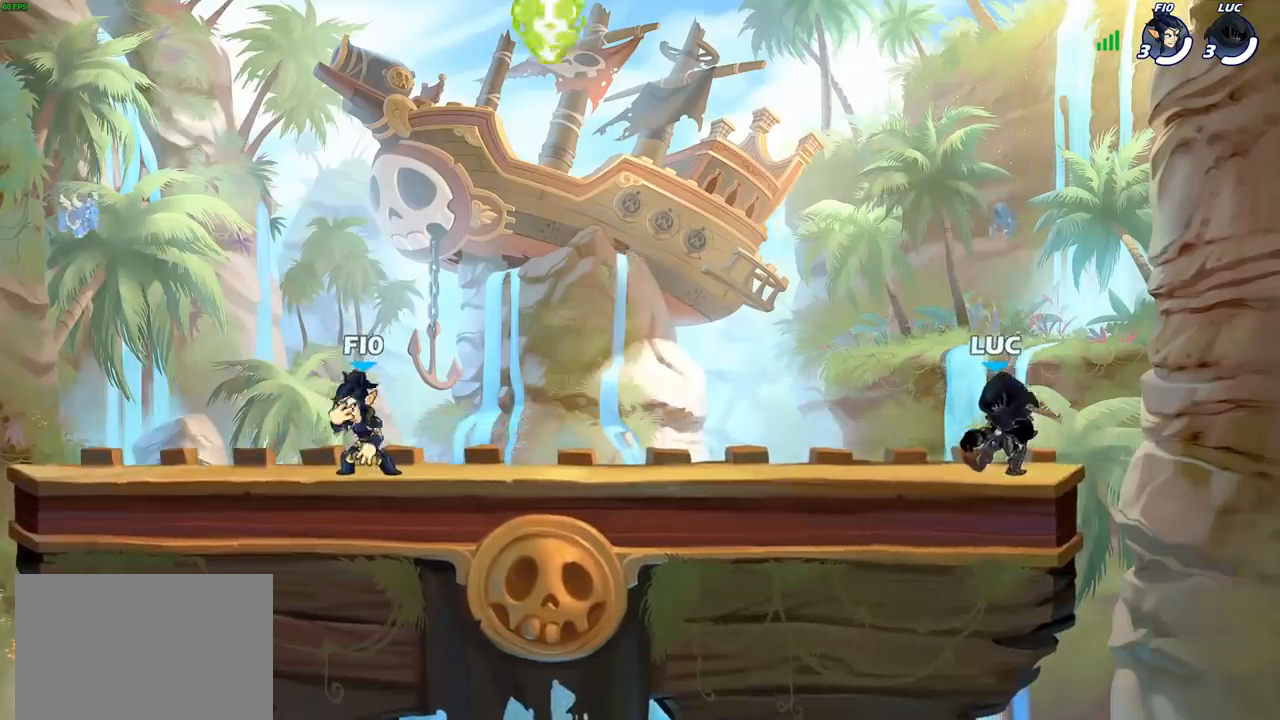
{"buttons": [], "left_stick": "down-left", "right_stick": "center", "events": [[133, "left_stick", "up-left"], [183, "R2", "down"], [233, "CROSS", "down"], [333, "CROSS", "up"], [383, "R2", "up"], [383, "left_stick", "down-left"]]}
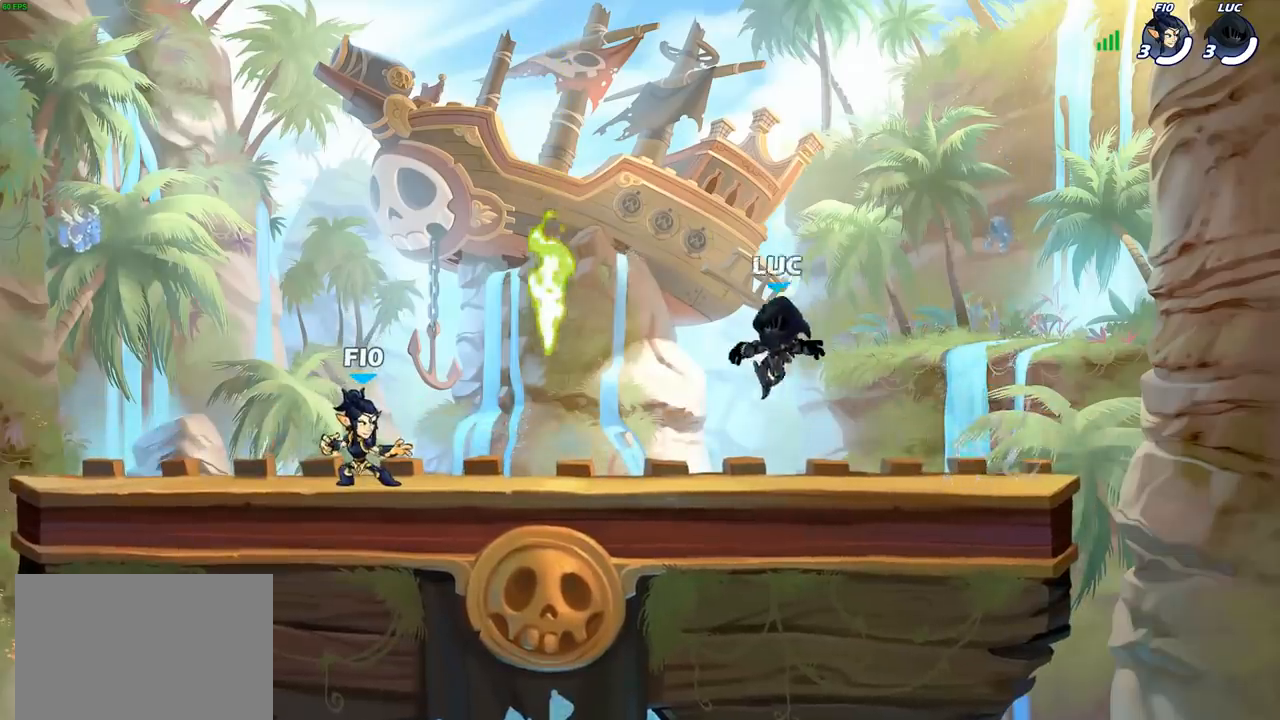
{"buttons": ["R2"], "left_stick": "right", "right_stick": "center", "events": [[33, "left_stick", "left"], [317, "left_stick", "right"], [433, "R1", "down"], [433, "R2", "down"], [500, "R1", "up"]]}
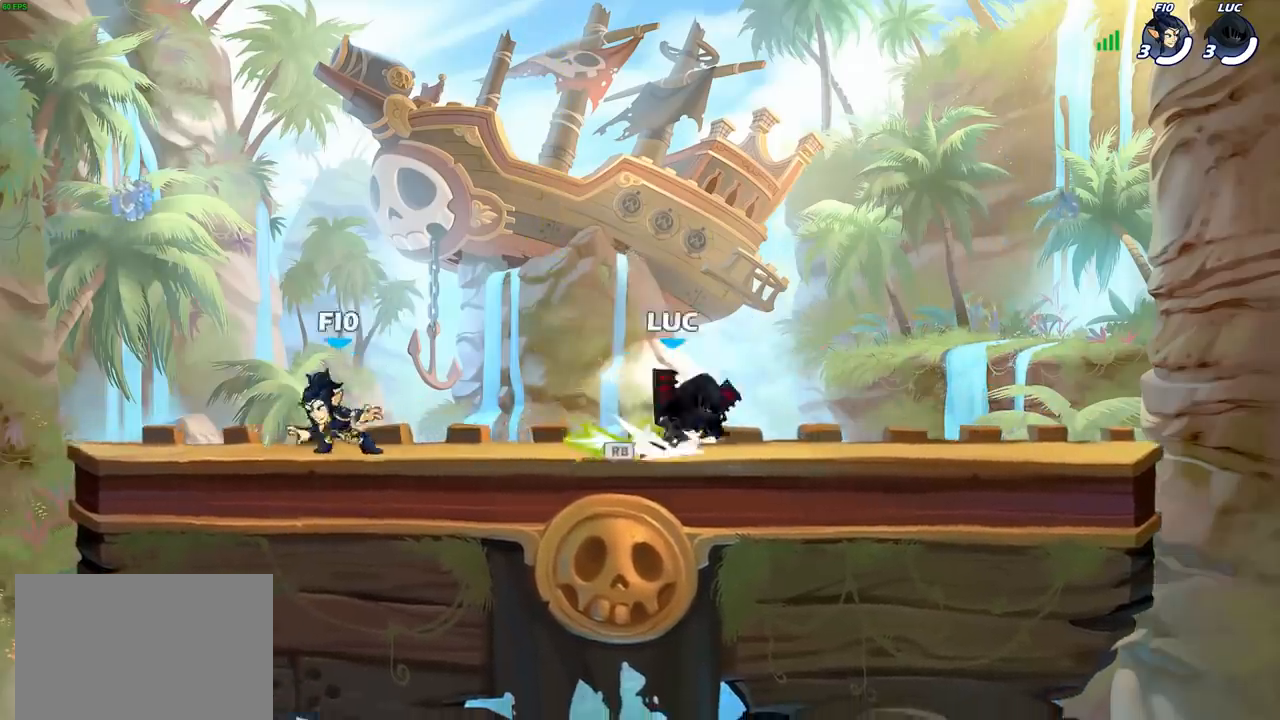
{"buttons": ["R2"], "left_stick": "right", "right_stick": "center"}
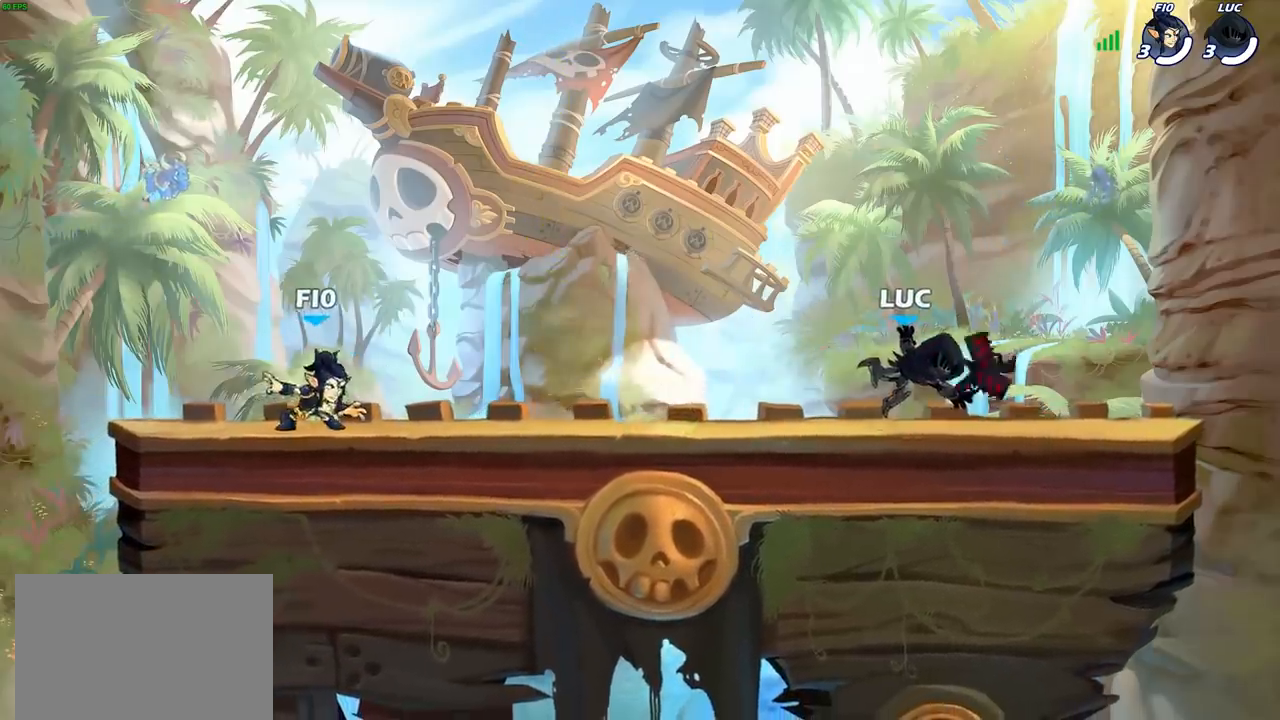
{"buttons": [], "left_stick": "center", "right_stick": "center", "events": [[17, "R2", "up"], [100, "R2", "down"], [150, "left_stick", "left"], [183, "R2", "up"], [283, "left_stick", "center"]]}
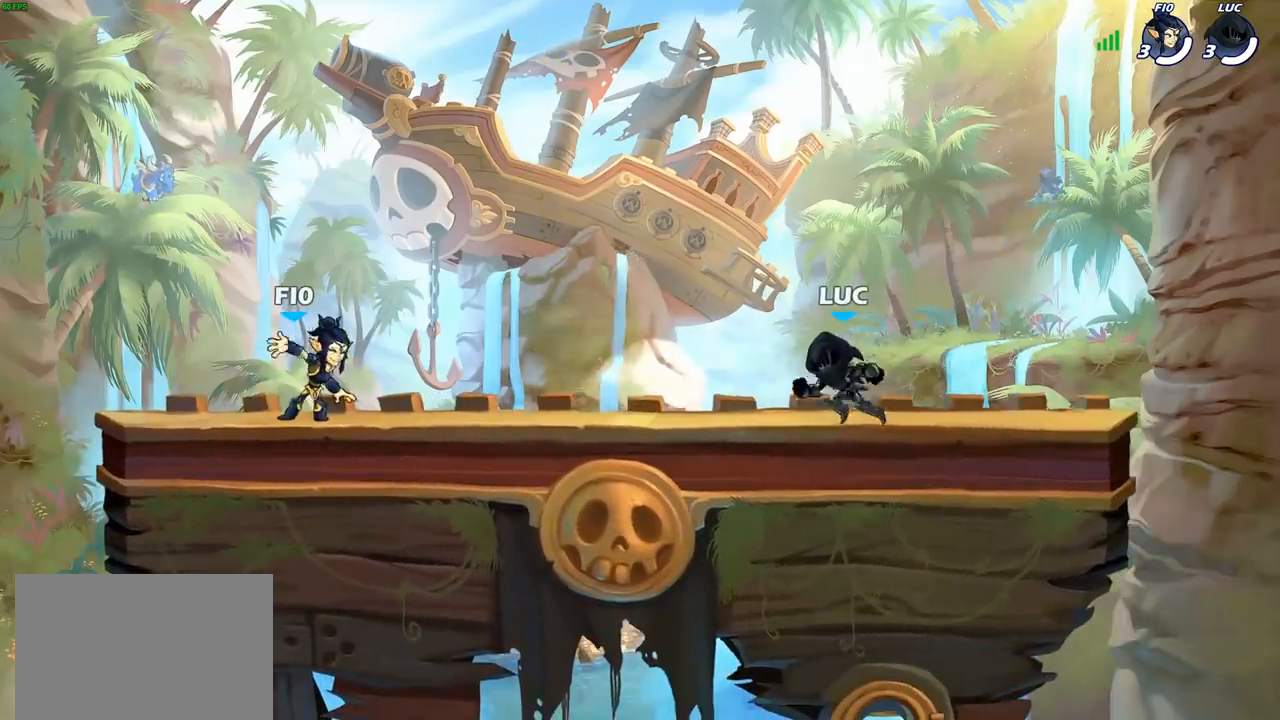
{"buttons": [], "left_stick": "center", "right_stick": "center", "events": []}
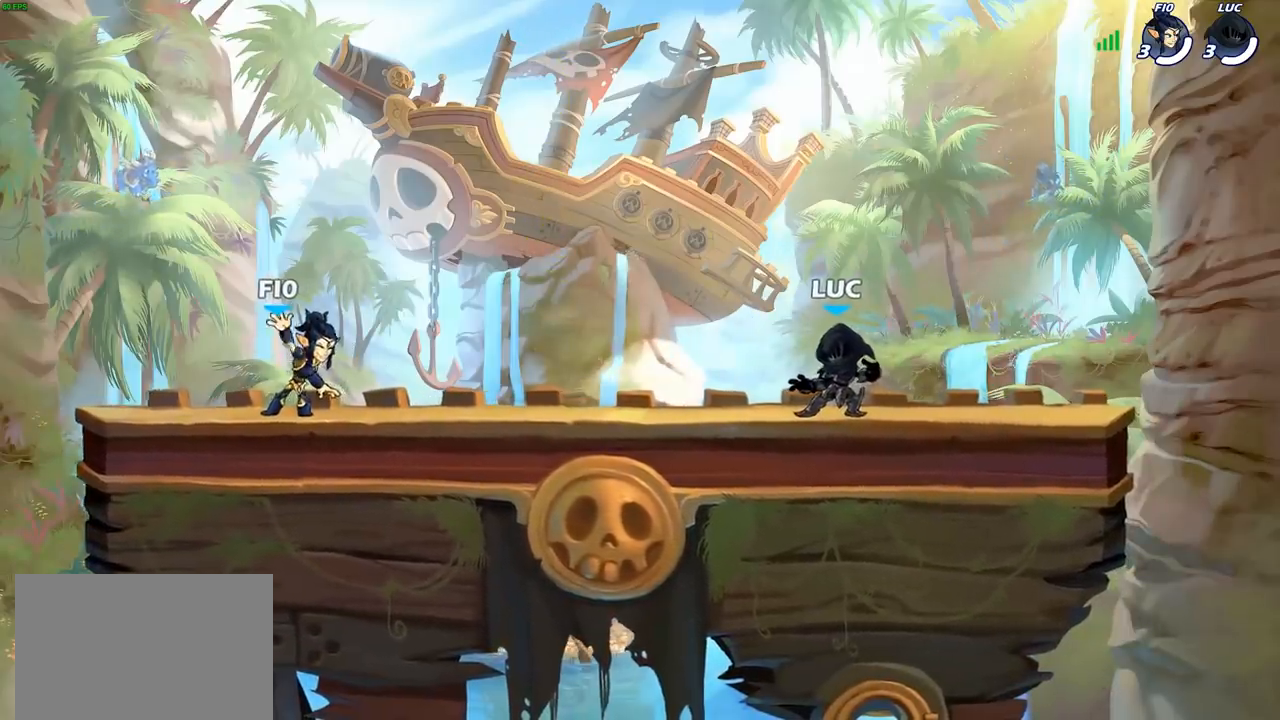
{"buttons": [], "left_stick": "center", "right_stick": "down", "events": [[433, "right_stick", "down"]]}
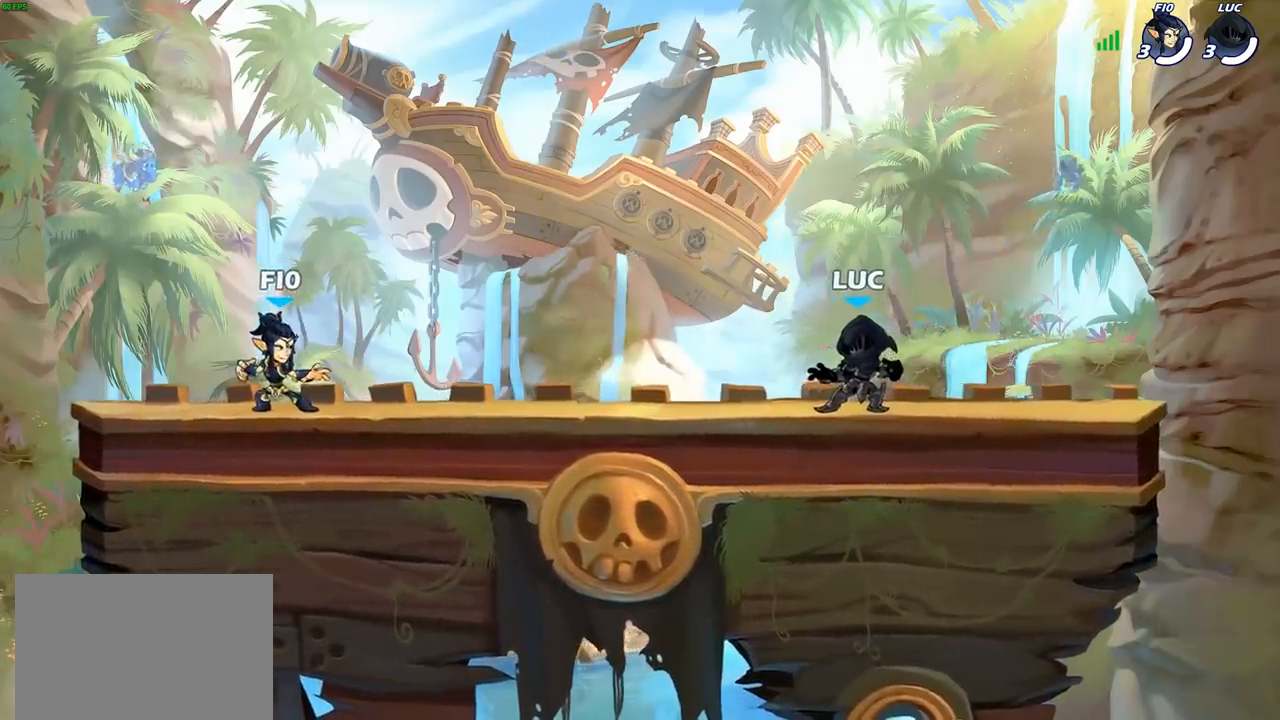
{"buttons": [], "left_stick": "center", "right_stick": "center", "events": [[483, "right_stick", "center"]]}
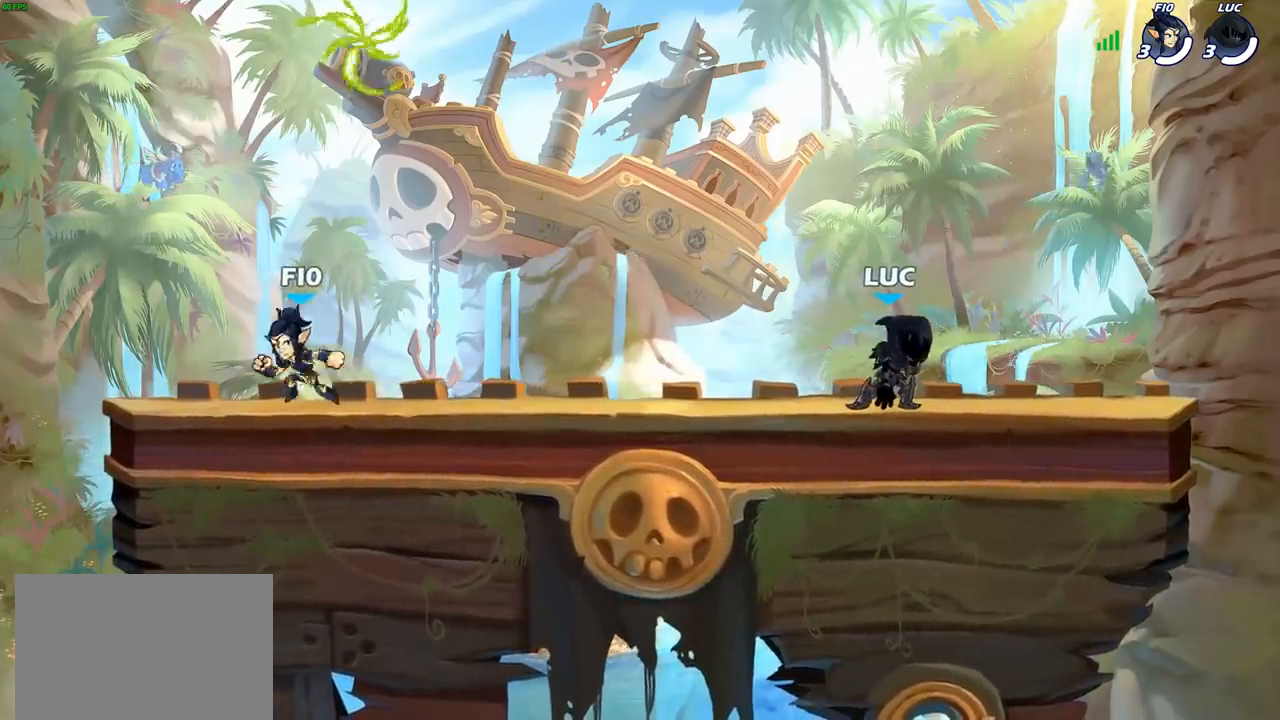
{"buttons": [], "left_stick": "center", "right_stick": "center", "events": []}
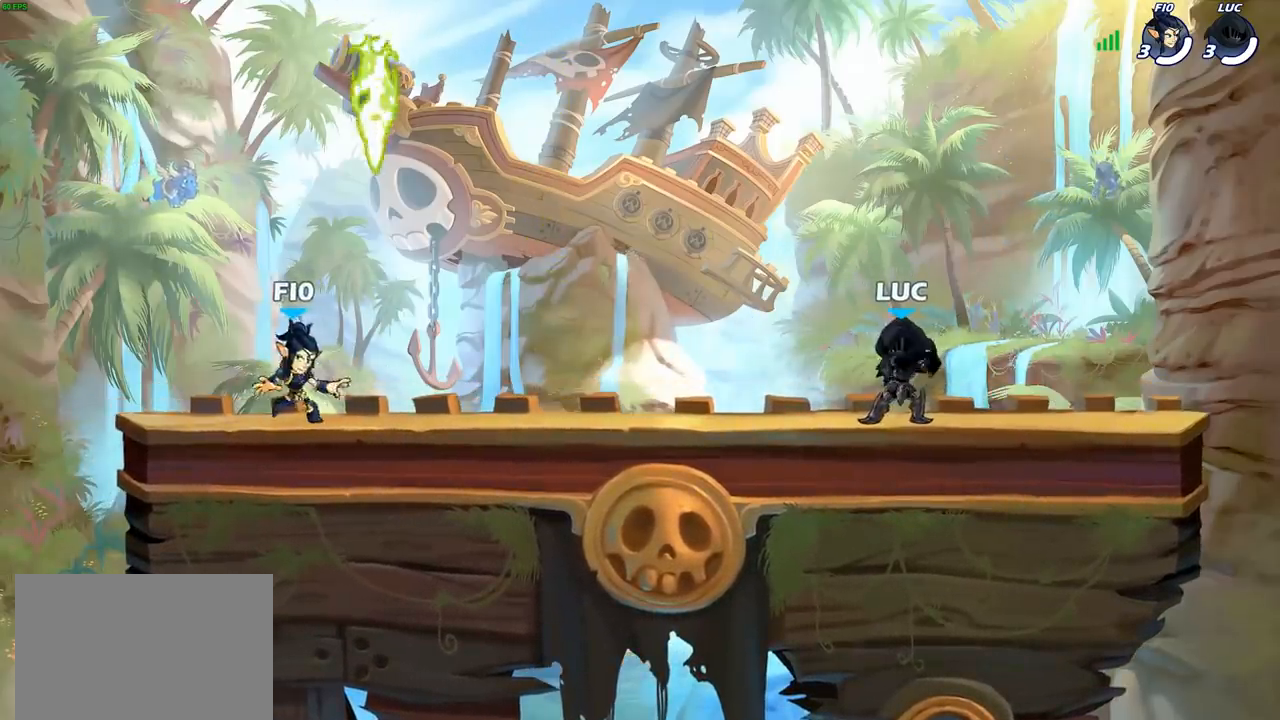
{"buttons": ["CROSS", "R1", "R2"], "left_stick": "left", "right_stick": "center", "events": [[367, "left_stick", "left"], [417, "R2", "down"], [433, "CROSS", "down"], [433, "R1", "down"]]}
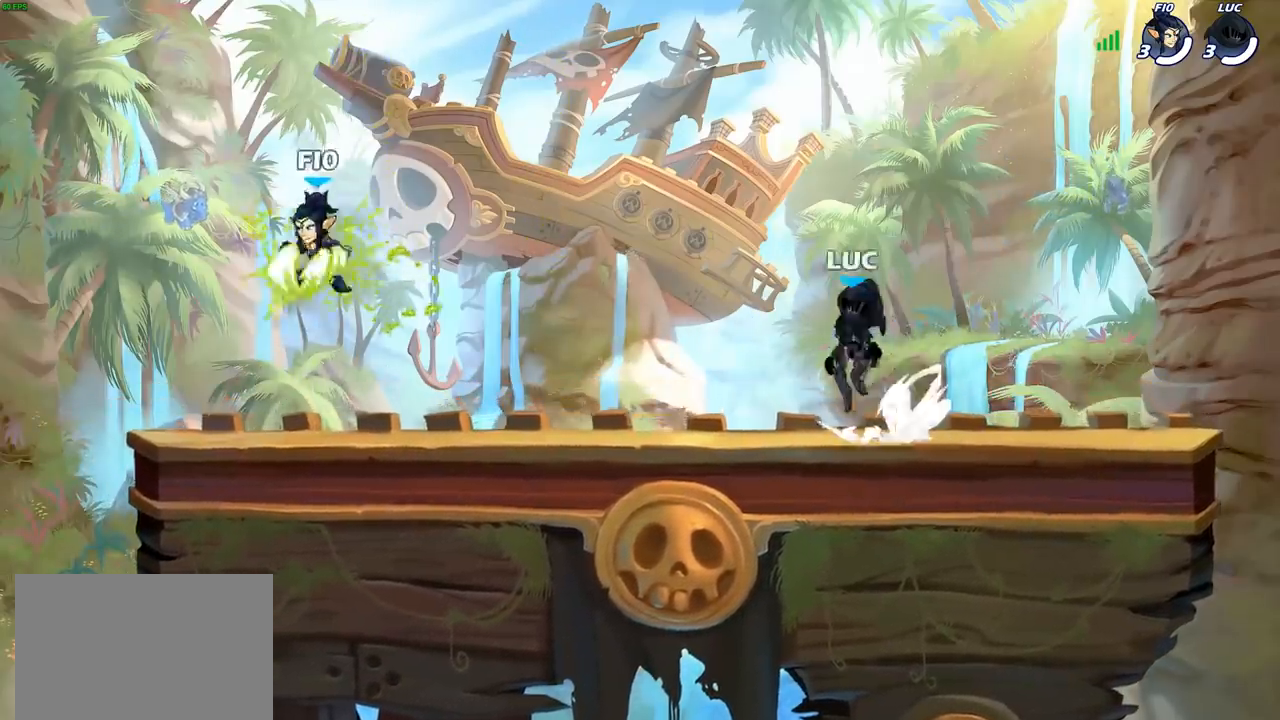
{"buttons": ["R2"], "left_stick": "right", "right_stick": "center", "events": [[33, "CROSS", "up"], [50, "R1", "up"], [50, "R2", "up"], [67, "left_stick", "down"], [200, "left_stick", "right"], [367, "R2", "down"], [417, "CROSS", "down"], [483, "CROSS", "up"]]}
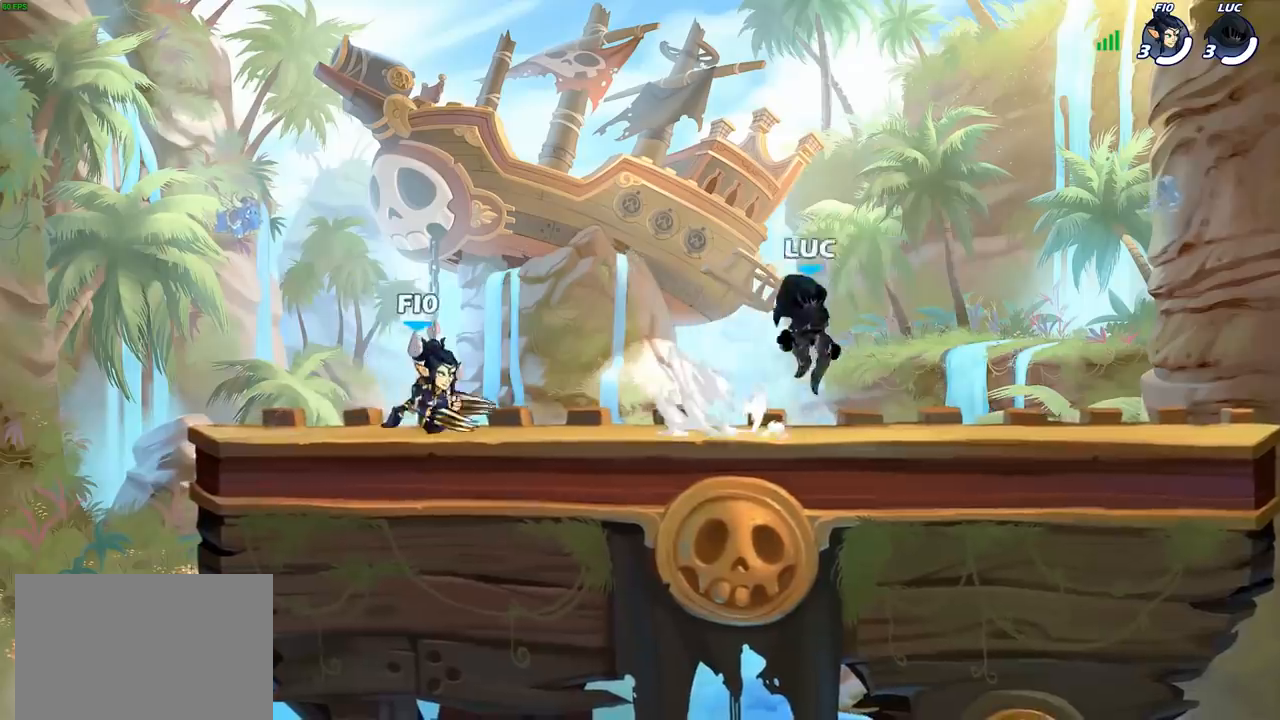
{"buttons": [], "left_stick": "right", "right_stick": "center", "events": [[17, "R2", "up"], [50, "left_stick", "down"], [233, "left_stick", "left"], [367, "left_stick", "up"], [417, "left_stick", "right"]]}
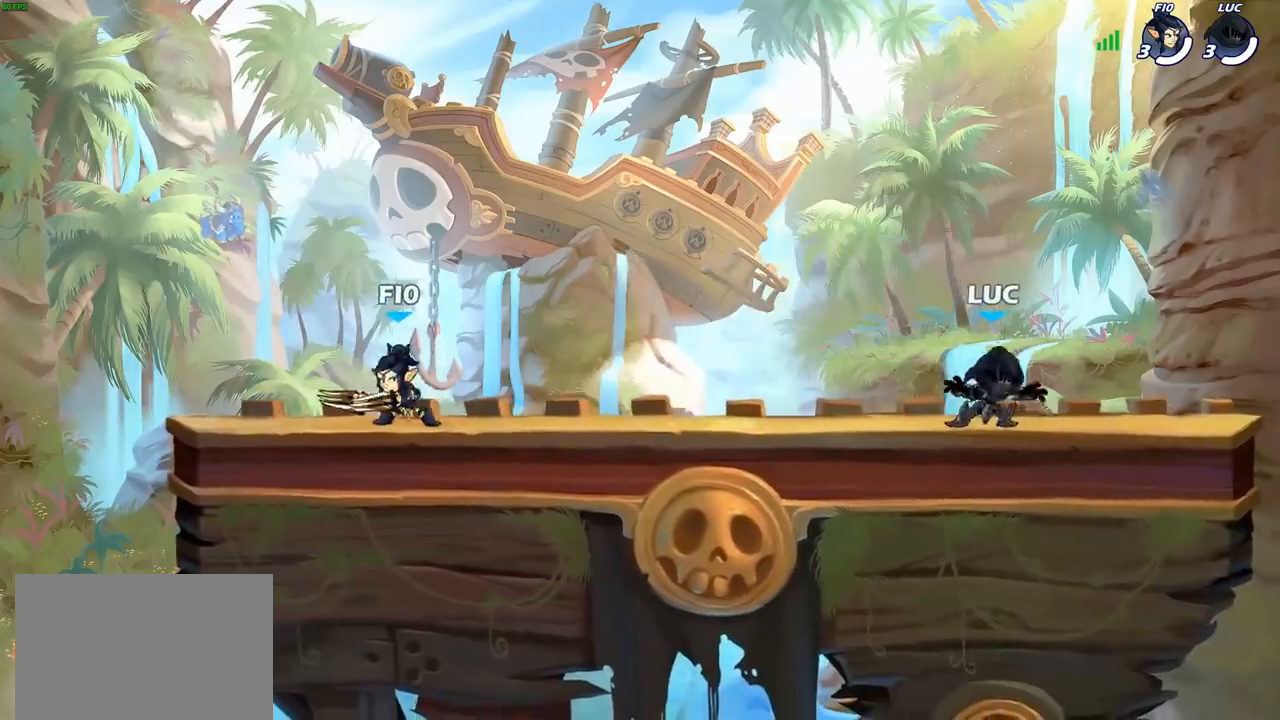
{"buttons": [], "left_stick": "left", "right_stick": "center", "events": [[17, "R2", "down"], [83, "left_stick", "left"], [167, "R2", "up"], [233, "R2", "down"], [367, "R2", "up"]]}
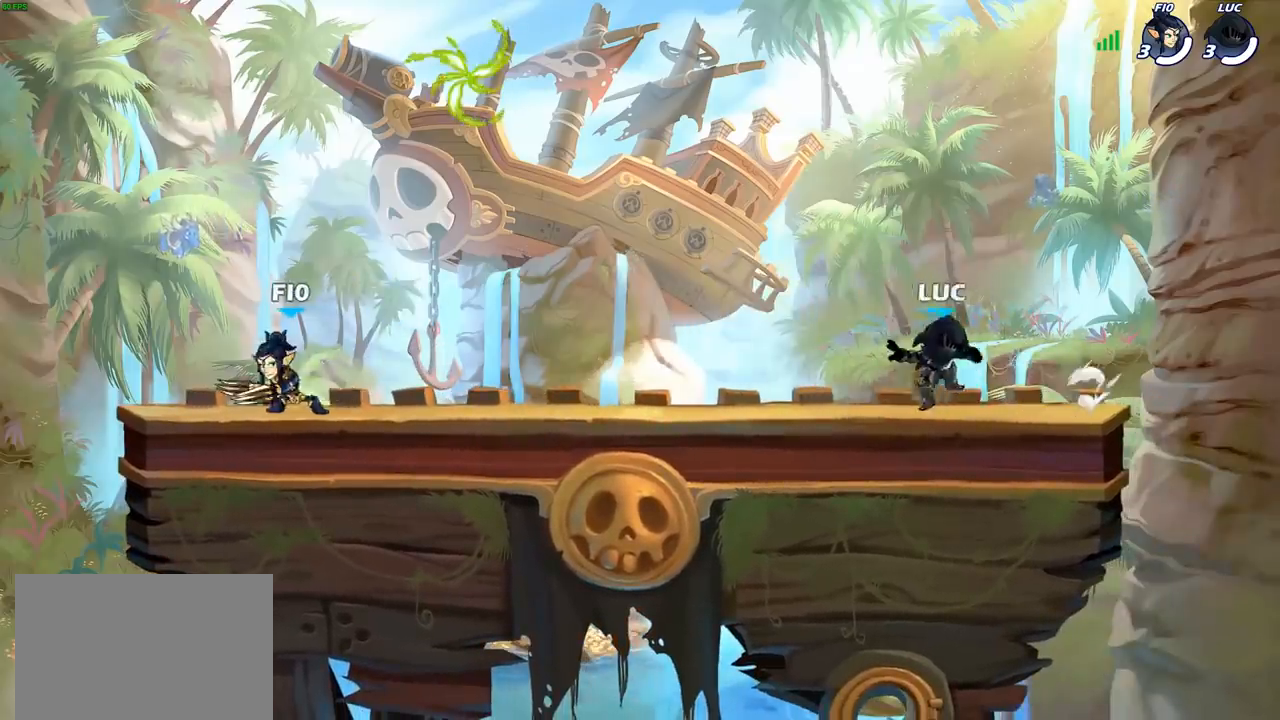
{"buttons": ["CROSS"], "left_stick": "up-left", "right_stick": "center", "events": [[200, "R2", "down"], [350, "R2", "up"], [433, "CROSS", "down"], [433, "left_stick", "up-left"]]}
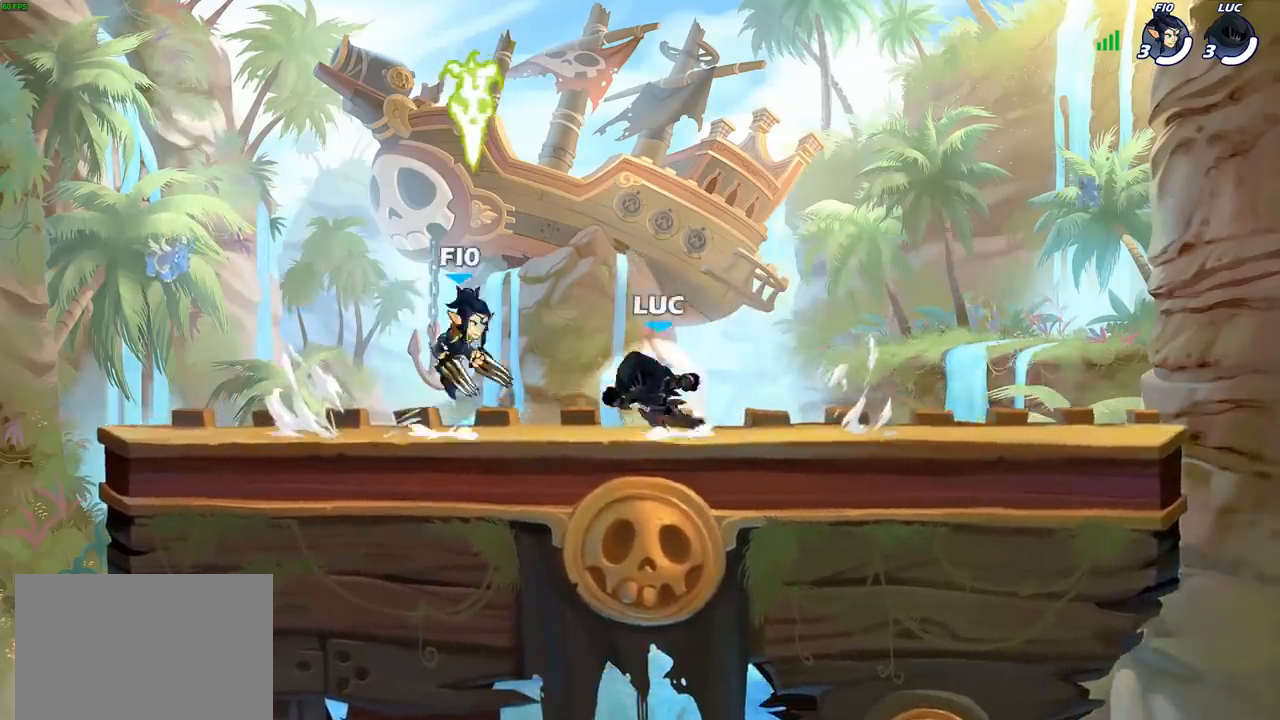
{"buttons": ["R2"], "left_stick": "down-left", "right_stick": "center"}
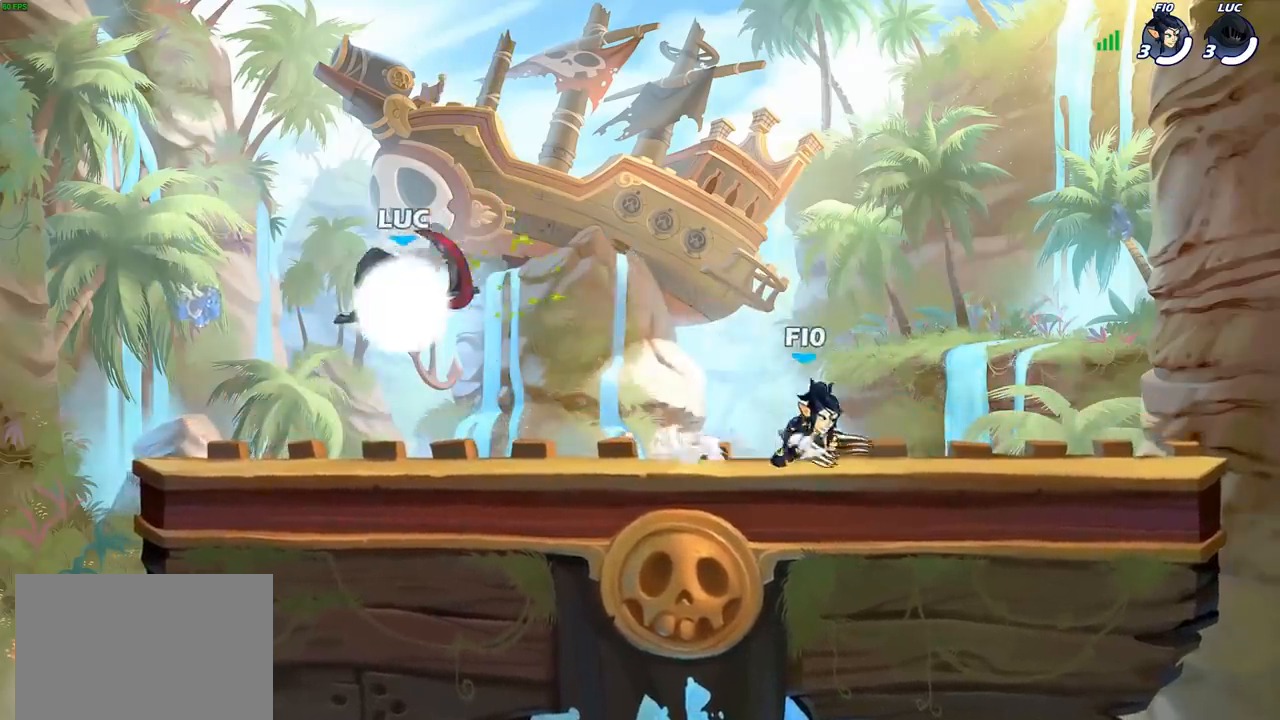
{"buttons": [], "left_stick": "right", "right_stick": "center", "events": [[67, "R2", "up"], [233, "left_stick", "right"], [350, "R2", "down"], [467, "R2", "up"]]}
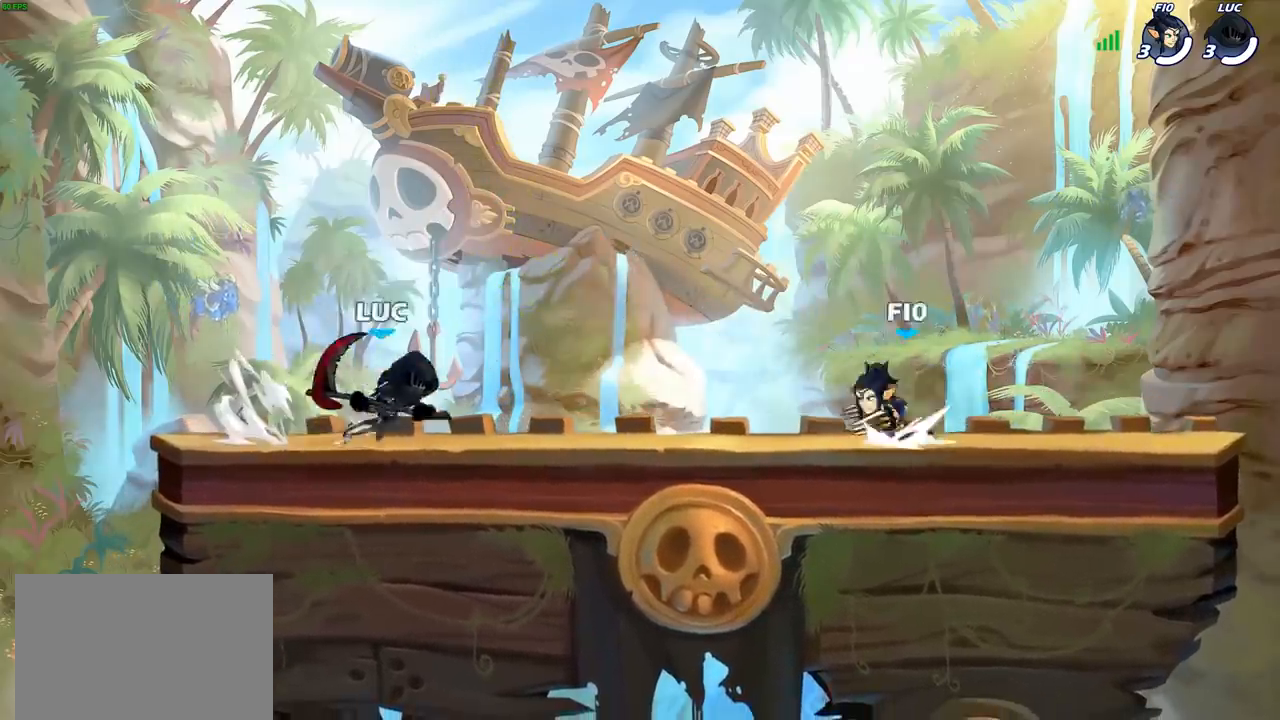
{"buttons": [], "left_stick": "center", "right_stick": "center", "events": [[183, "SQUARE", "down"], [183, "left_stick", "down"], [283, "SQUARE", "up"], [500, "left_stick", "center"]]}
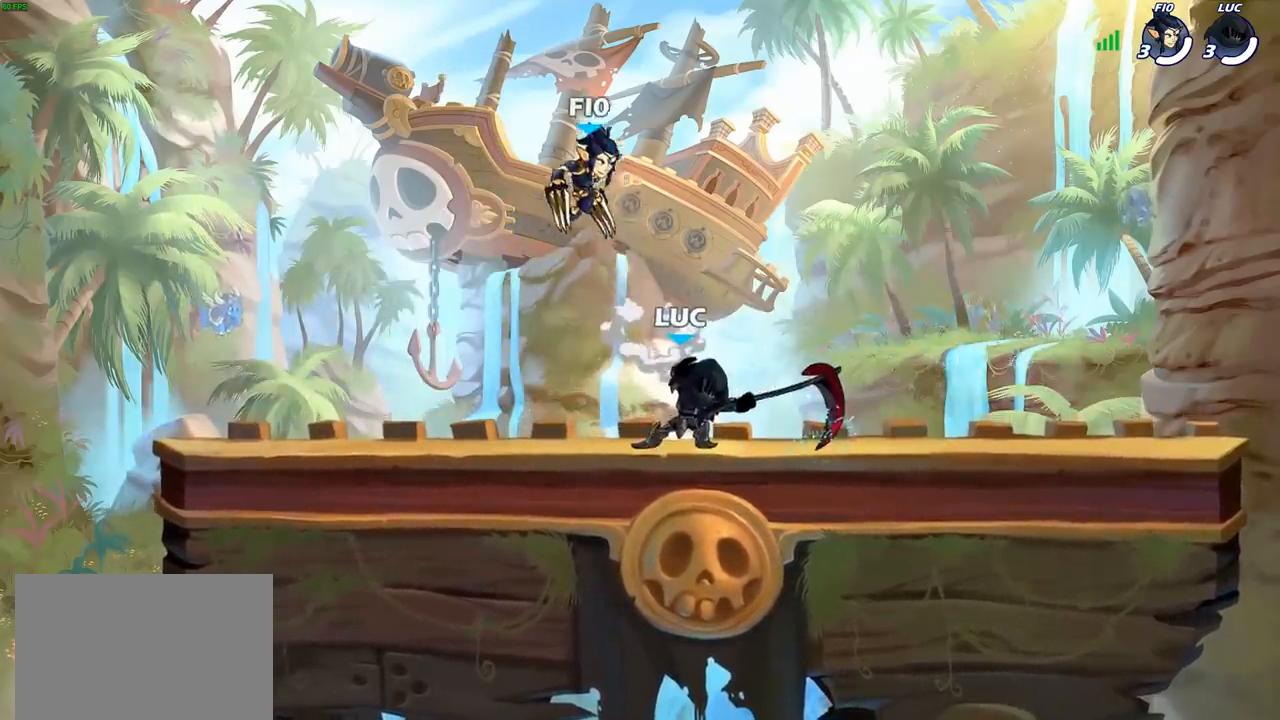
{"buttons": ["R2"], "left_stick": "up", "right_stick": "center", "events": [[183, "left_stick", "right"], [233, "CROSS", "down"], [250, "left_stick", "up-right"], [267, "R2", "down"], [317, "CROSS", "up"], [450, "left_stick", "up"]]}
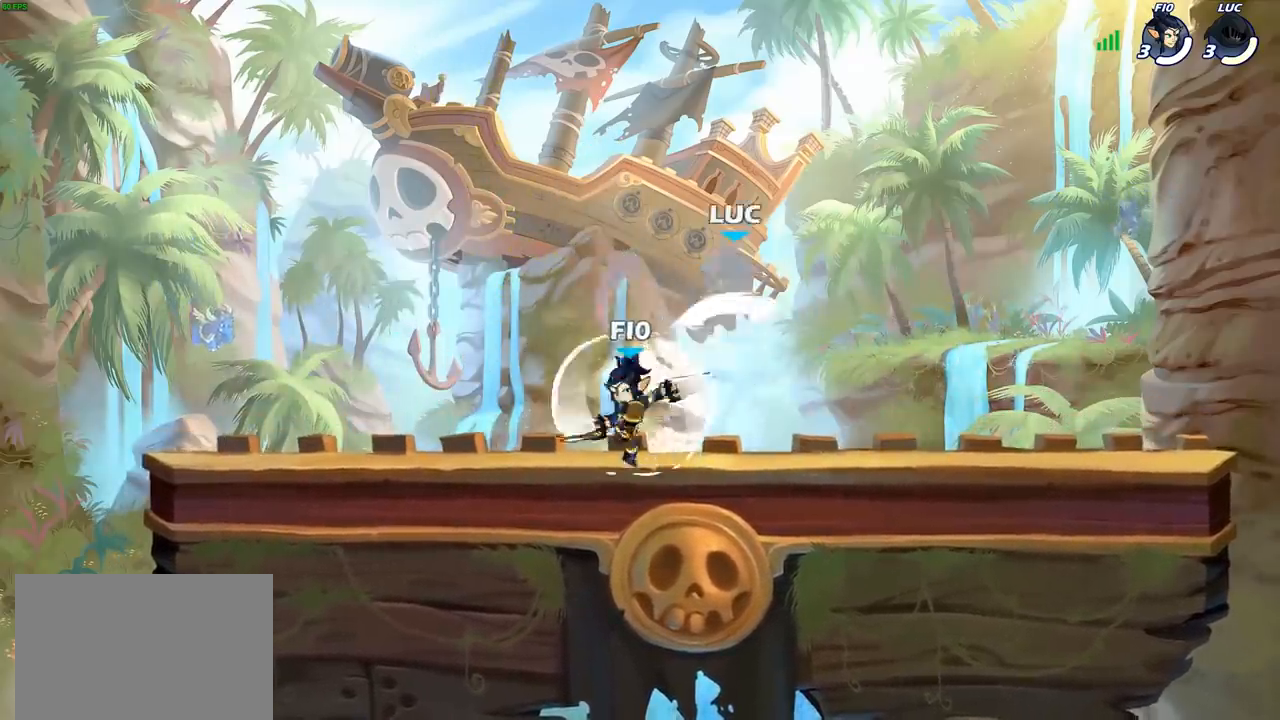
{"buttons": ["R2"], "left_stick": "up-left", "right_stick": "center", "events": [[67, "R2", "up"], [83, "left_stick", "down-left"], [300, "R2", "down"], [300, "left_stick", "up-left"], [350, "CROSS", "down"], [400, "R2", "up"], [467, "R2", "down"], [500, "CROSS", "up"]]}
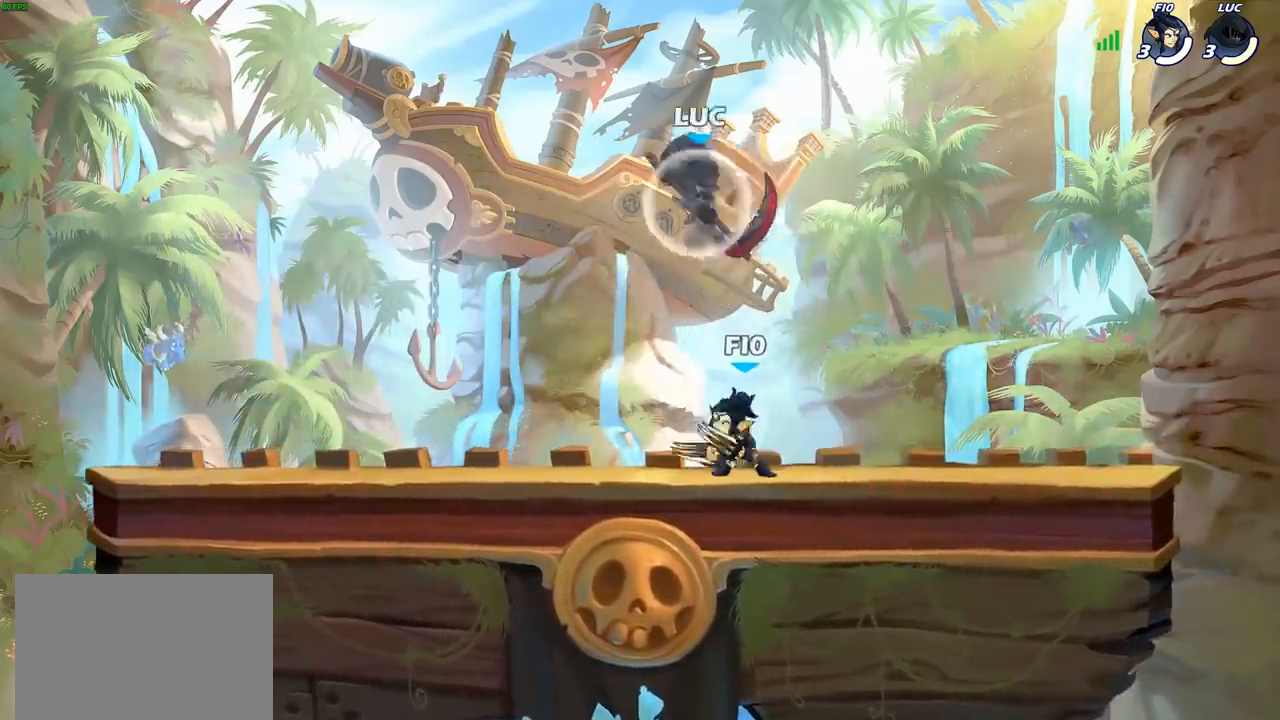
{"buttons": [], "left_stick": "left", "right_stick": "center", "events": [[33, "R2", "up"], [67, "left_stick", "down-left"], [267, "CROSS", "down"], [283, "left_stick", "left"], [383, "CROSS", "up"]]}
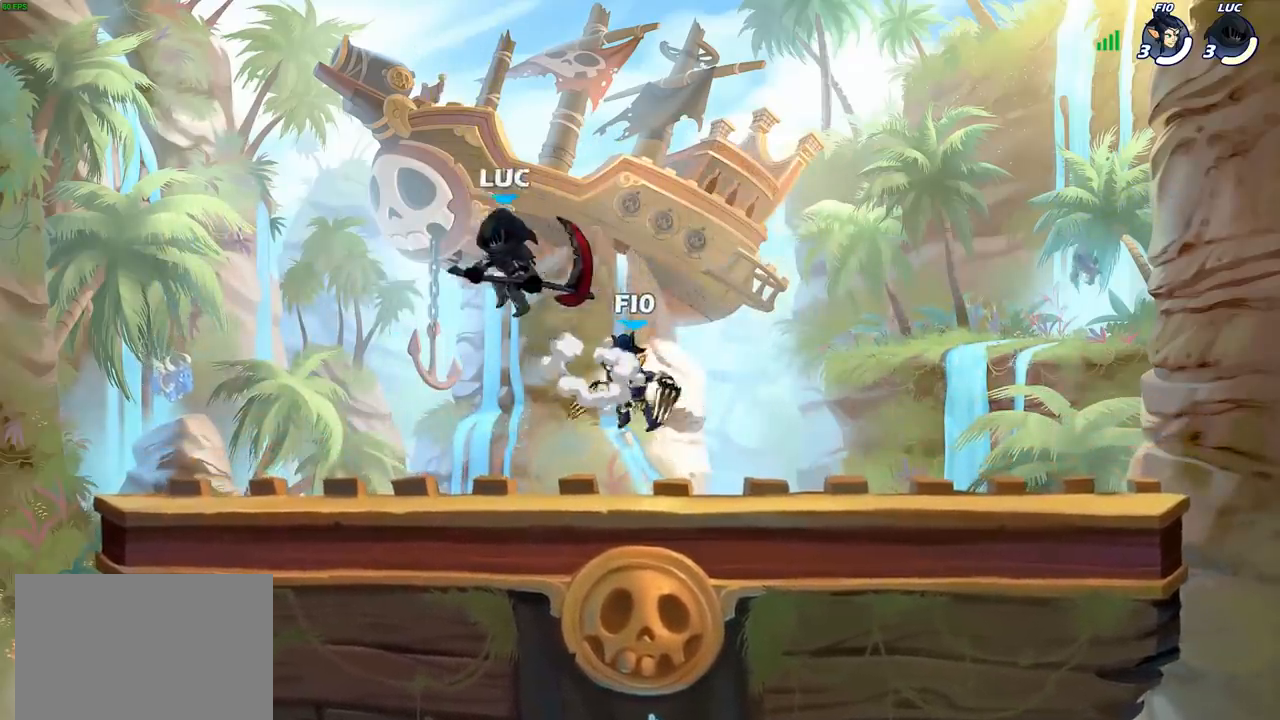
{"buttons": [], "left_stick": "left", "right_stick": "center", "events": [[133, "left_stick", "down-right"], [283, "left_stick", "down-left"], [350, "left_stick", "left"]]}
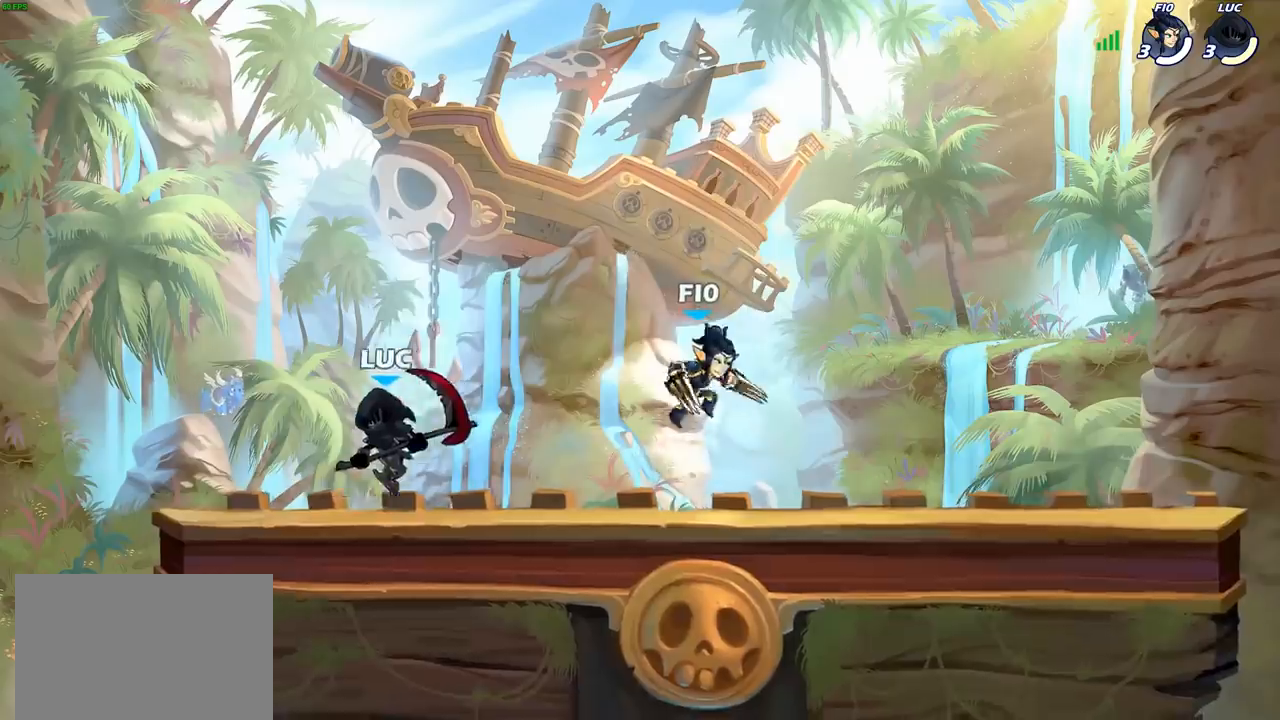
{"buttons": ["CROSS", "SQUARE"], "left_stick": "up", "right_stick": "center", "events": [[150, "left_stick", "up"], [200, "left_stick", "right"], [367, "R2", "down"], [483, "CROSS", "down"], [483, "R2", "up"], [500, "SQUARE", "down"], [500, "left_stick", "up"]]}
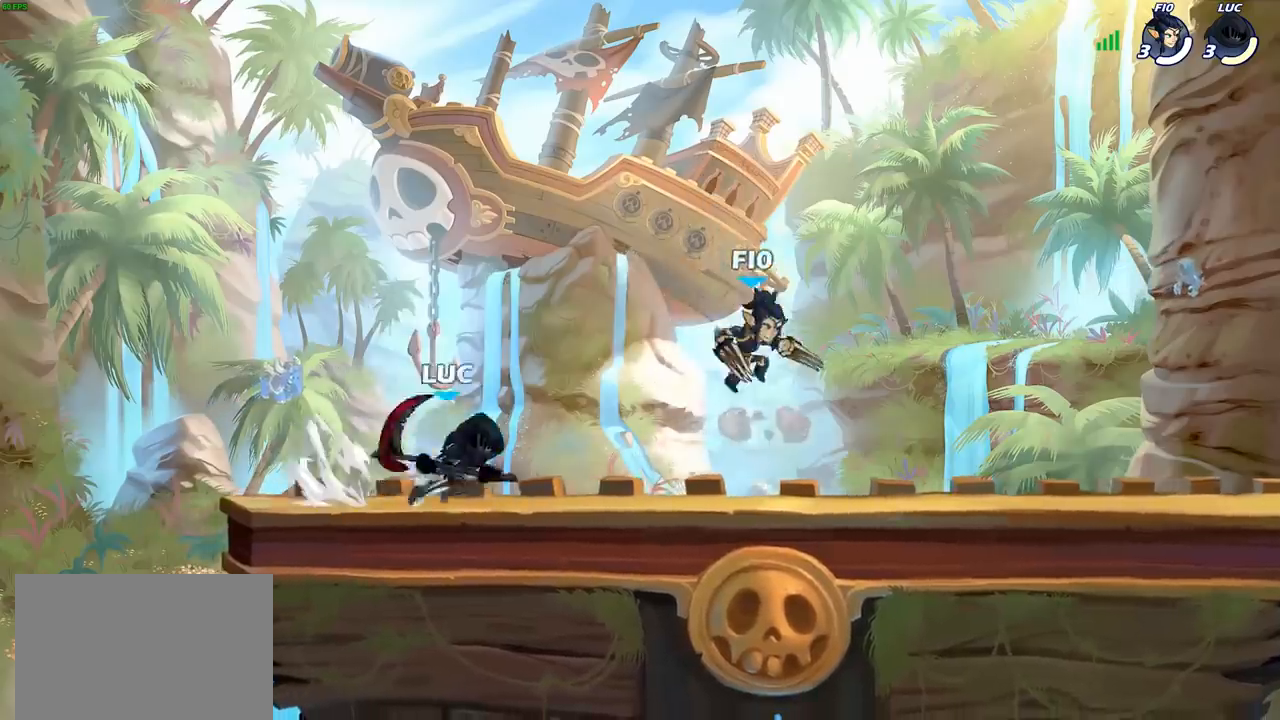
{"buttons": [], "left_stick": "up-right", "right_stick": "center", "events": [[33, "right_stick", "down"], [67, "CROSS", "up"], [67, "SQUARE", "up"], [83, "right_stick", "center"], [183, "left_stick", "up-right"]]}
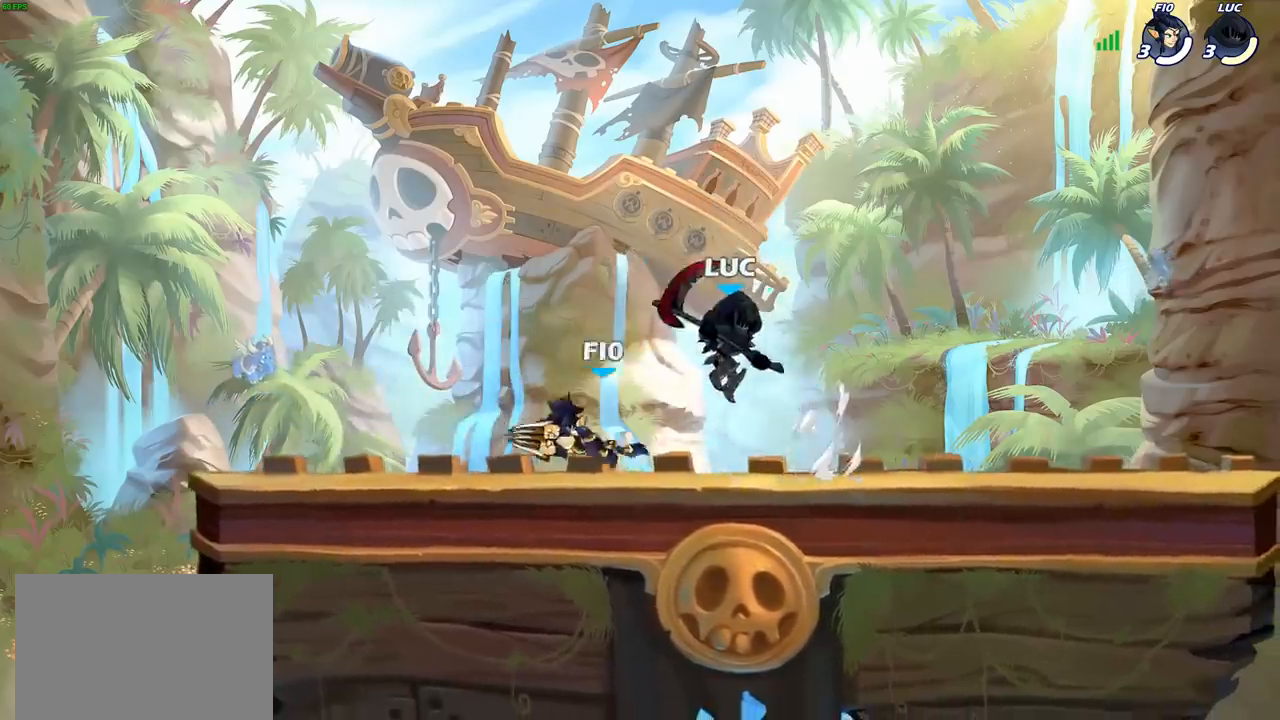
{"buttons": ["SQUARE"], "left_stick": "up-left", "right_stick": "center", "events": [[117, "left_stick", "up-left"], [217, "R2", "down"], [417, "R2", "up"], [433, "SQUARE", "down"]]}